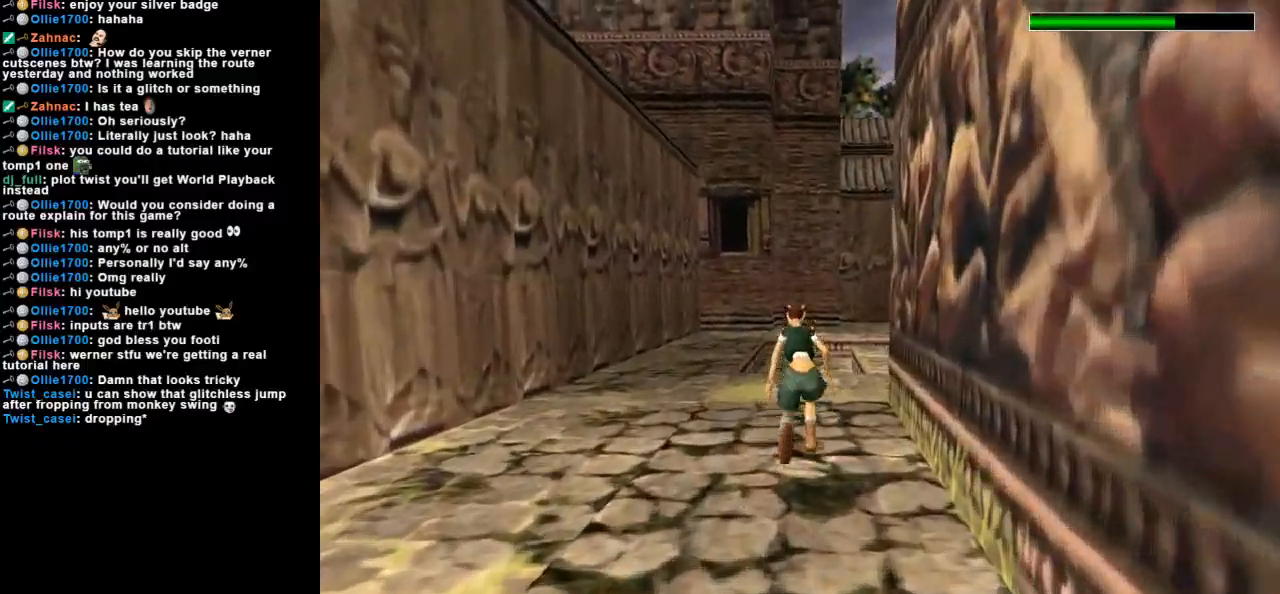
Gameplay with keyboard; each line is a JSON object with the keys held at the frame after it. "events" lists presses ("down") and releases ("up") of "action", "dash", "down", "duck", "flare", "guns", "inv", "jump", "left", "lmed", "look", "lstep", "pause", "right", "roll", "roll2", "rstep", "space", "up" and "walk" between this image and that frame as [ms after this image, input, new state], when the widget could be followed in between. No other keys are recorded. Mouse input is not recorded. Key names are as the overlay labels them; some are game actions (e.g. jump) rather than physical keys.
{"keys": ["right"], "events": []}
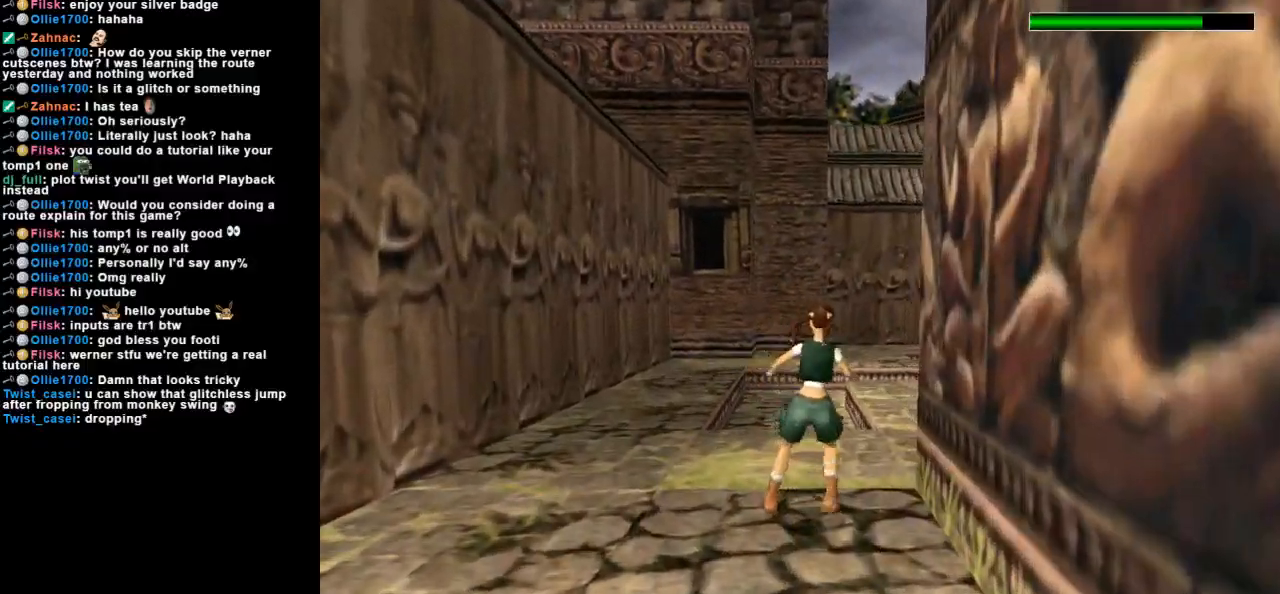
{"keys": ["look", "right", "up"], "events": [[200, "look", "down"], [200, "right", "up"], [400, "right", "down"], [400, "up", "down"]]}
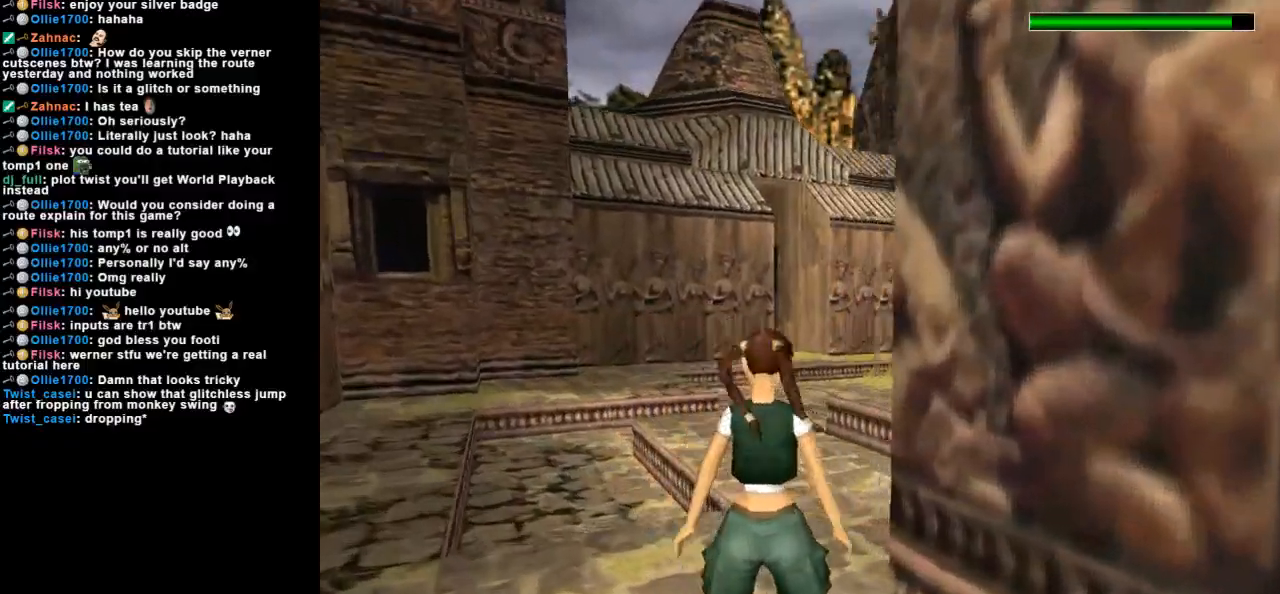
{"keys": ["look"], "events": [[133, "up", "up"], [167, "right", "up"]]}
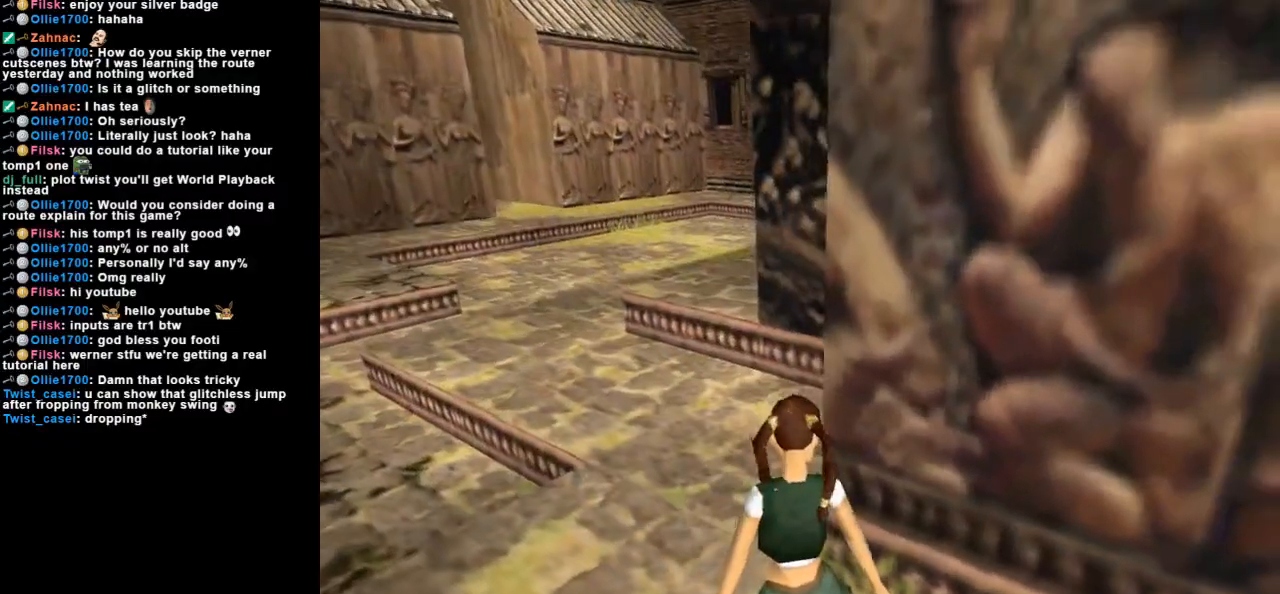
{"keys": ["look"], "events": []}
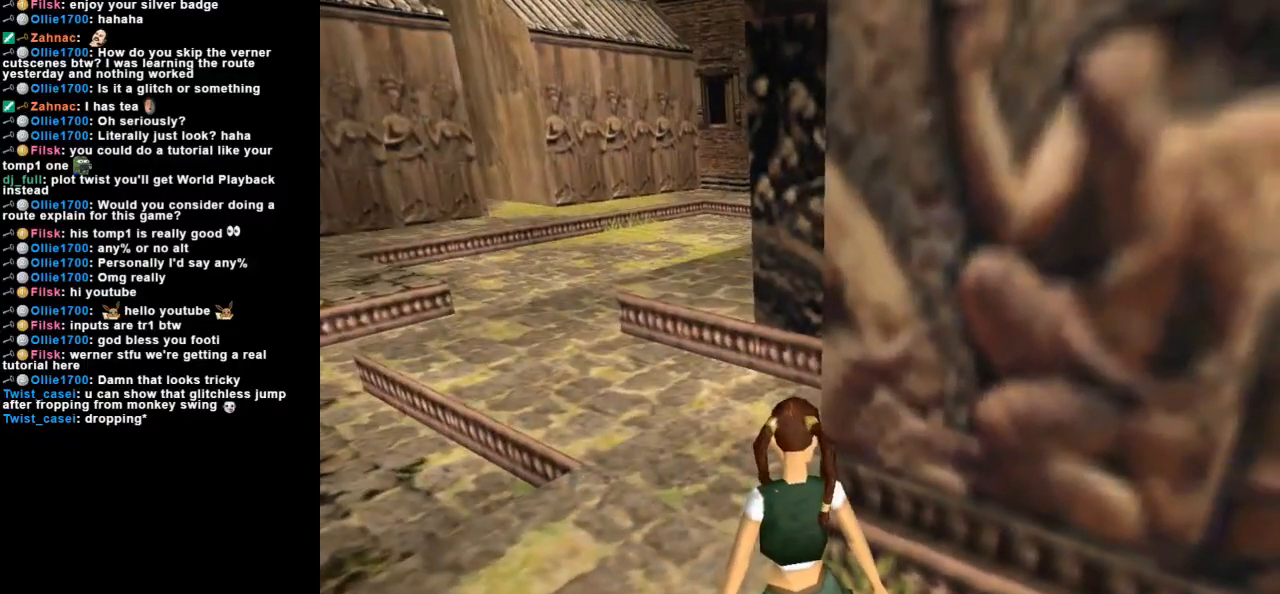
{"keys": ["right", "up"], "events": [[433, "look", "up"], [467, "up", "down"], [500, "right", "down"]]}
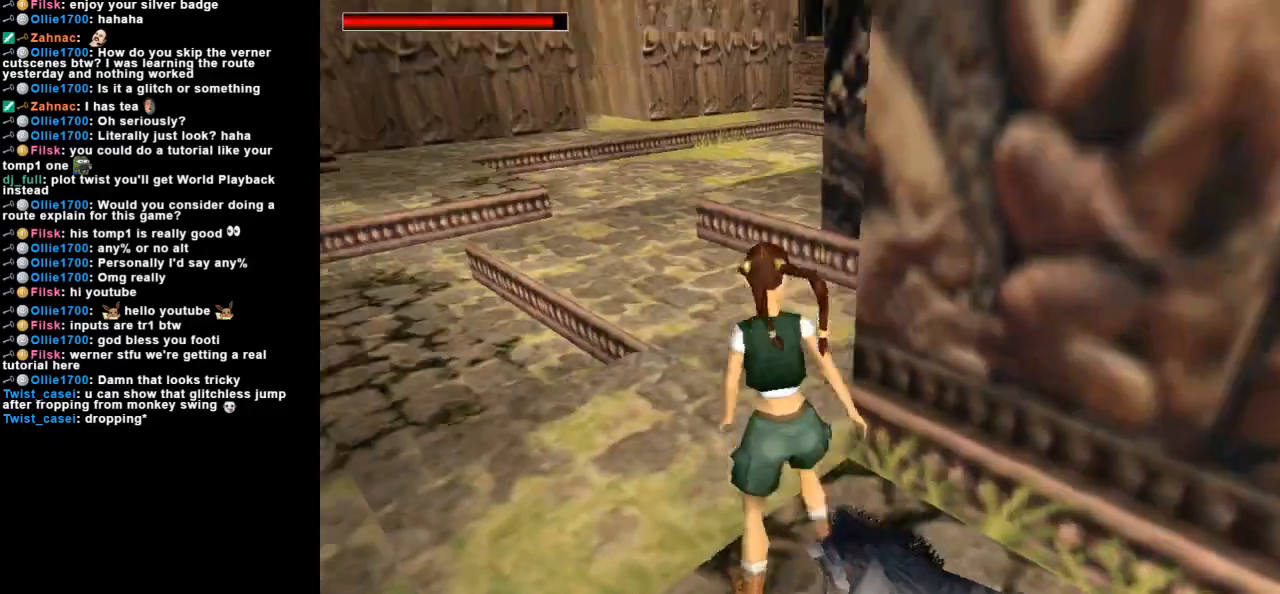
{"keys": ["left"], "events": [[300, "right", "up"], [400, "up", "up"], [467, "left", "down"]]}
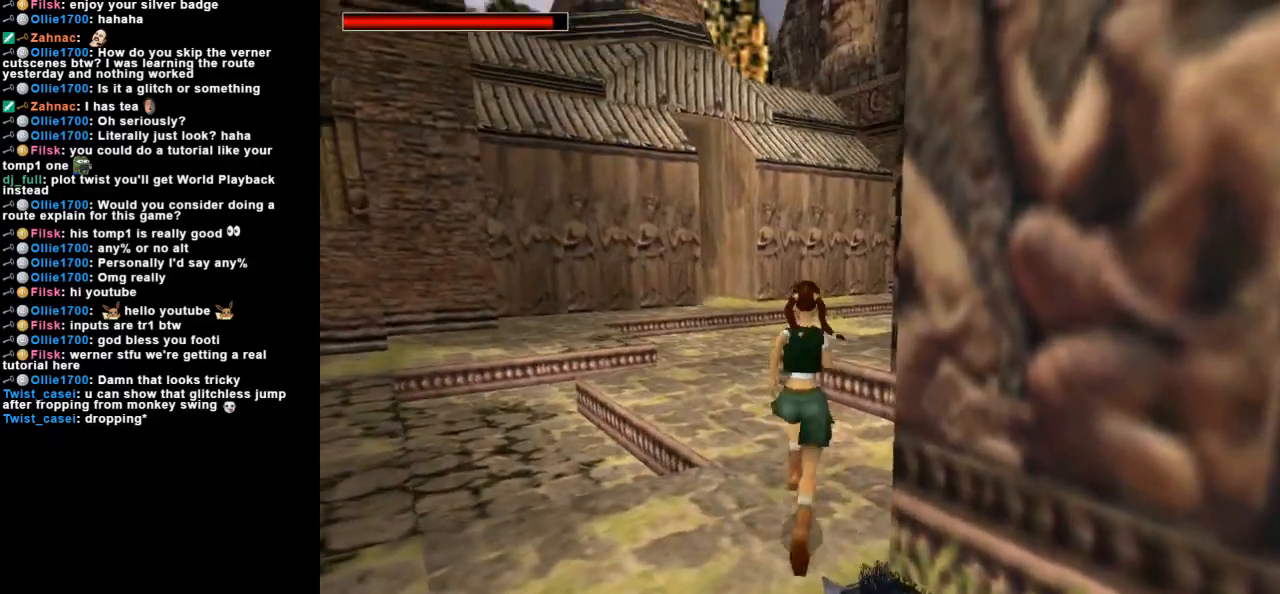
{"keys": [], "events": [[300, "left", "up"]]}
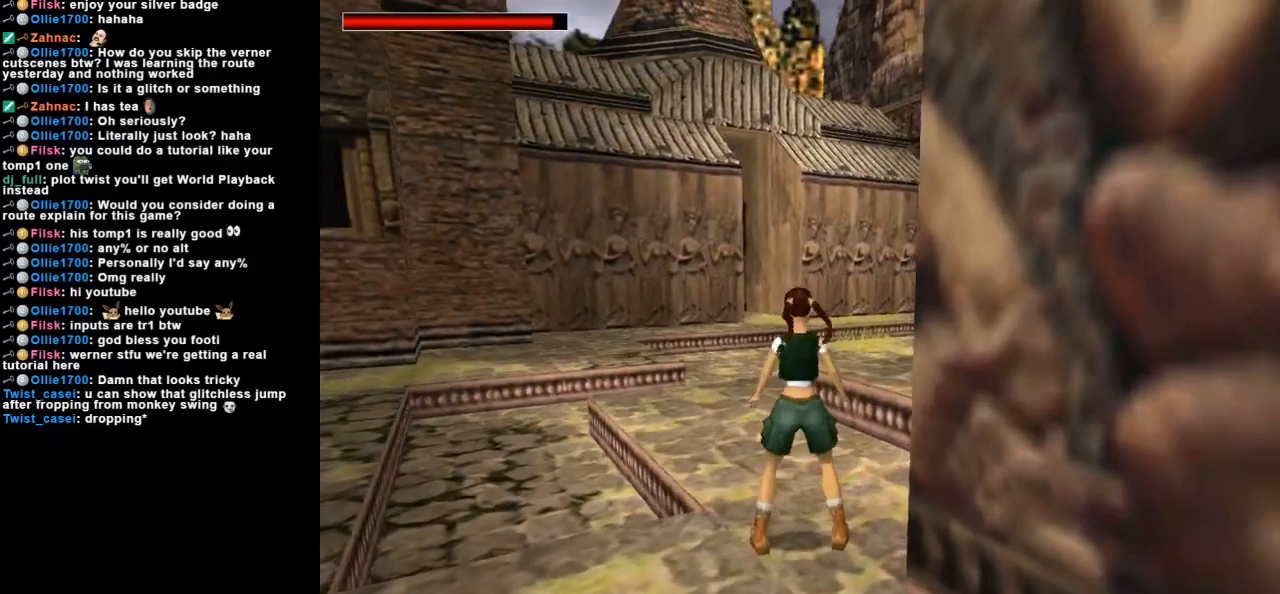
{"keys": ["left", "up"], "events": [[200, "up", "down"], [467, "left", "down"]]}
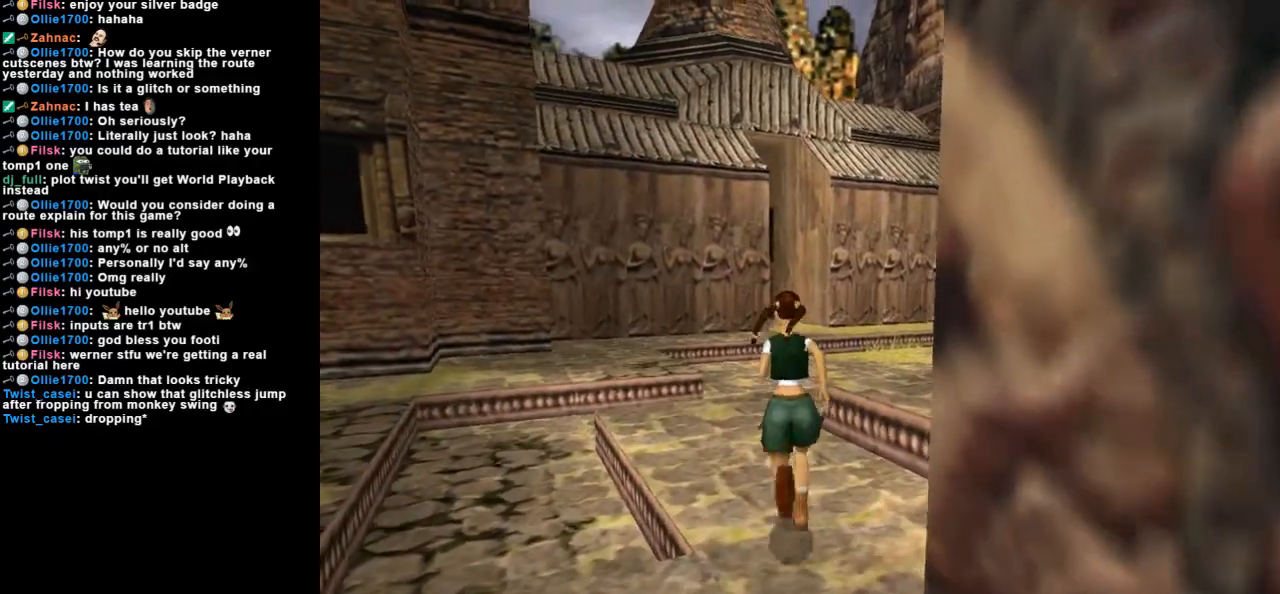
{"keys": ["dash", "up"], "events": [[67, "left", "up"], [233, "dash", "down"]]}
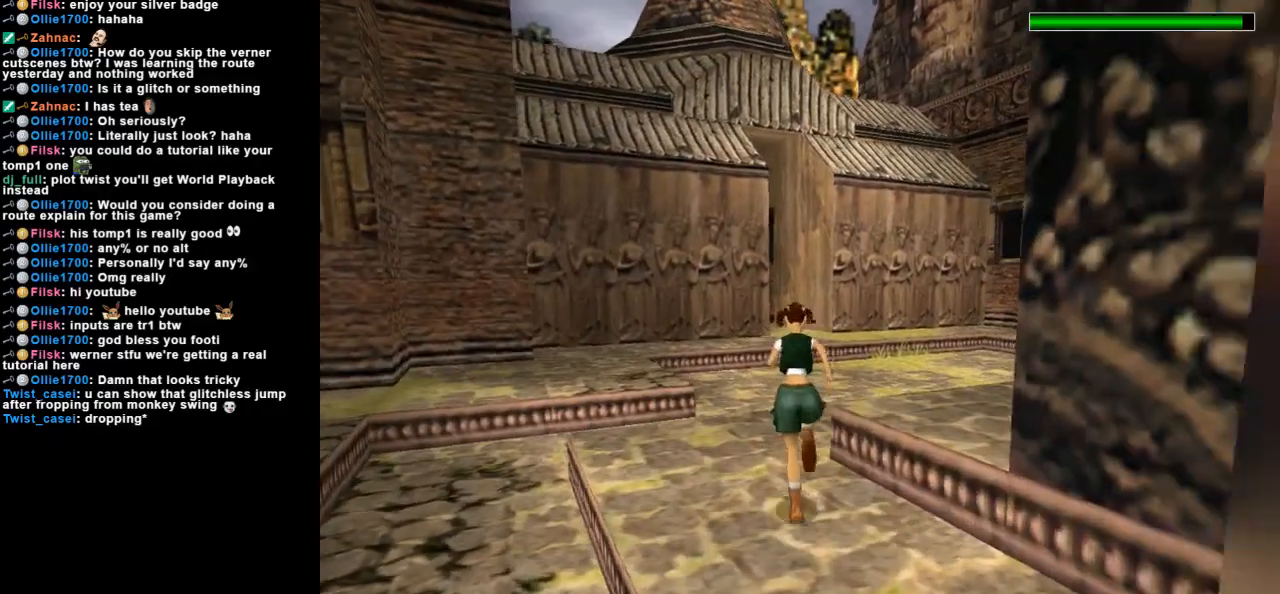
{"keys": ["dash", "up"], "events": [[133, "right", "down"], [233, "right", "up"], [267, "dash", "up"], [433, "dash", "down"]]}
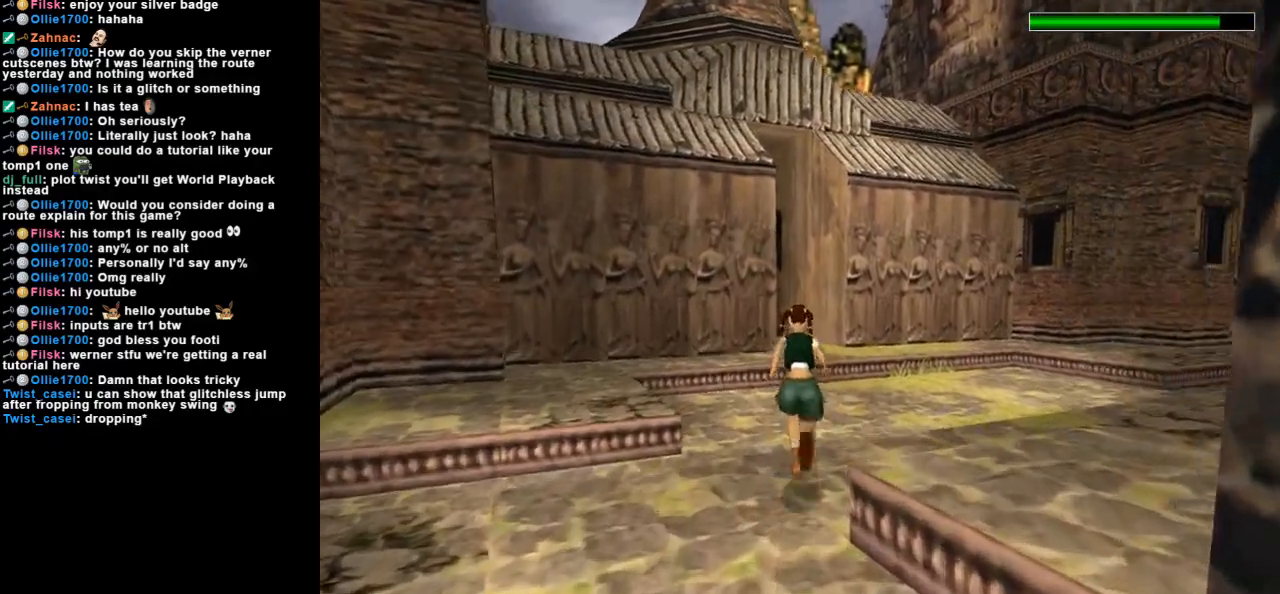
{"keys": ["dash", "up"], "events": []}
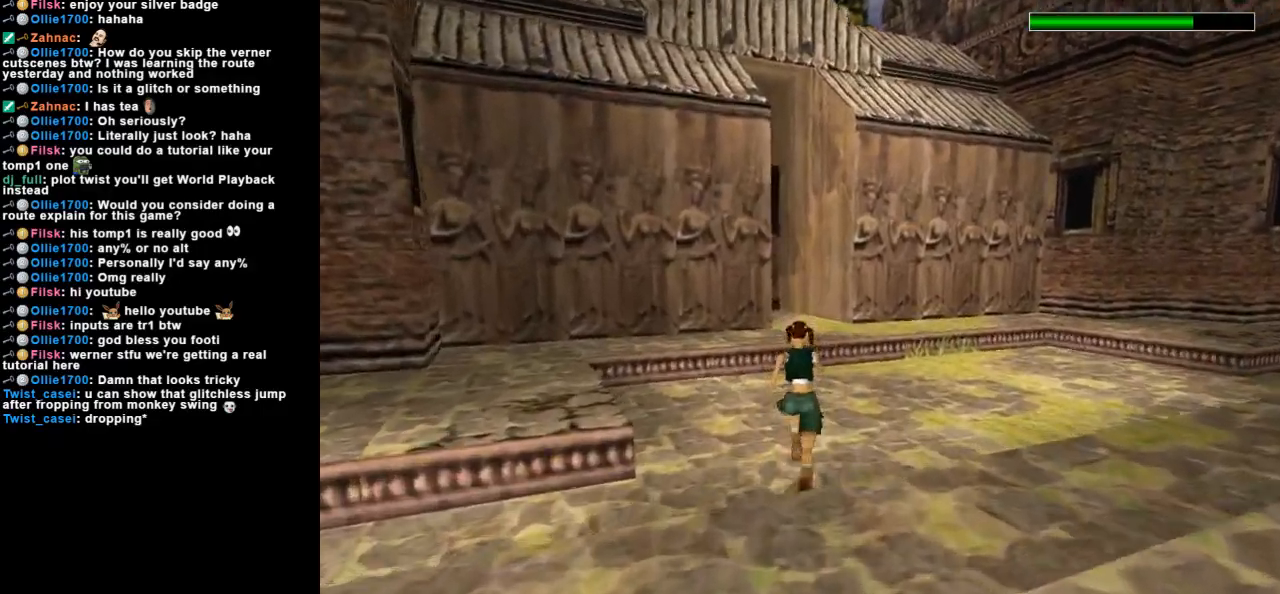
{"keys": ["dash", "jump", "up"], "events": [[100, "right", "down"], [200, "right", "up"], [267, "left", "down"], [467, "left", "up"], [500, "jump", "down"]]}
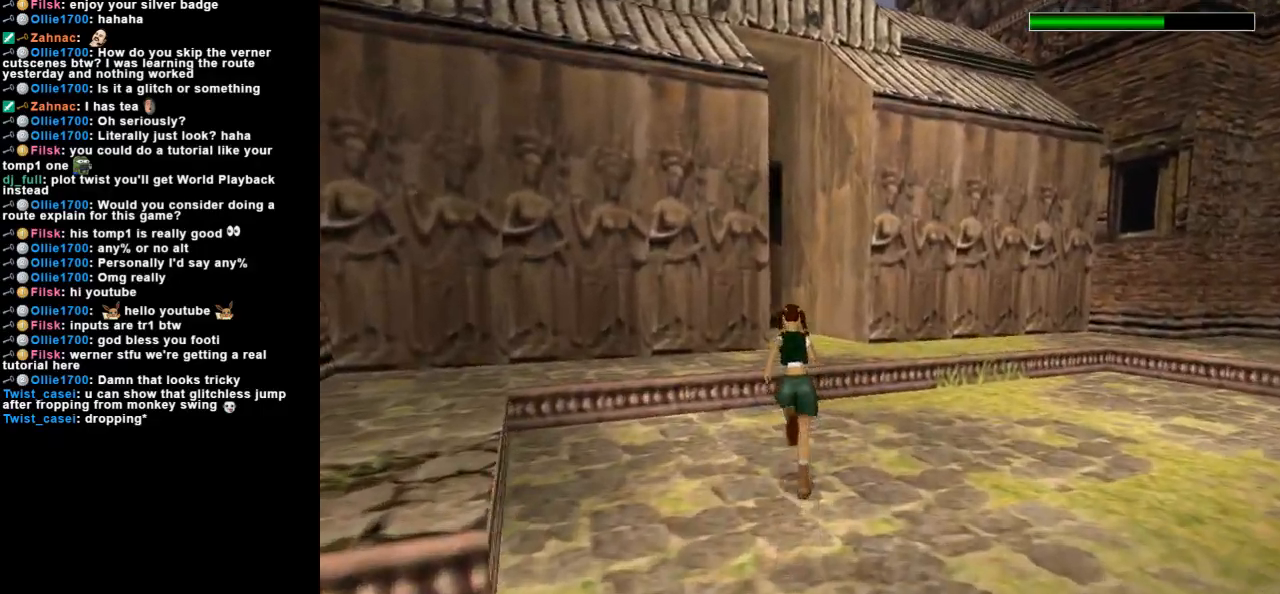
{"keys": [], "events": [[433, "up", "up"], [467, "dash", "up"], [467, "jump", "up"]]}
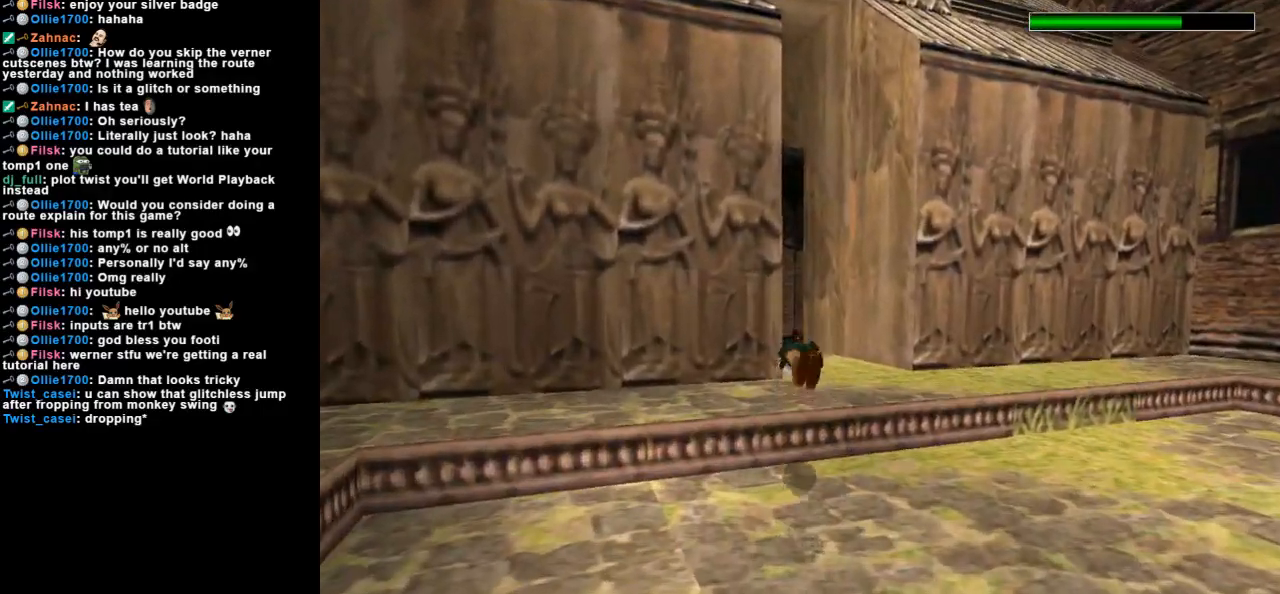
{"keys": ["left", "up"], "events": [[167, "up", "down"], [267, "left", "down"]]}
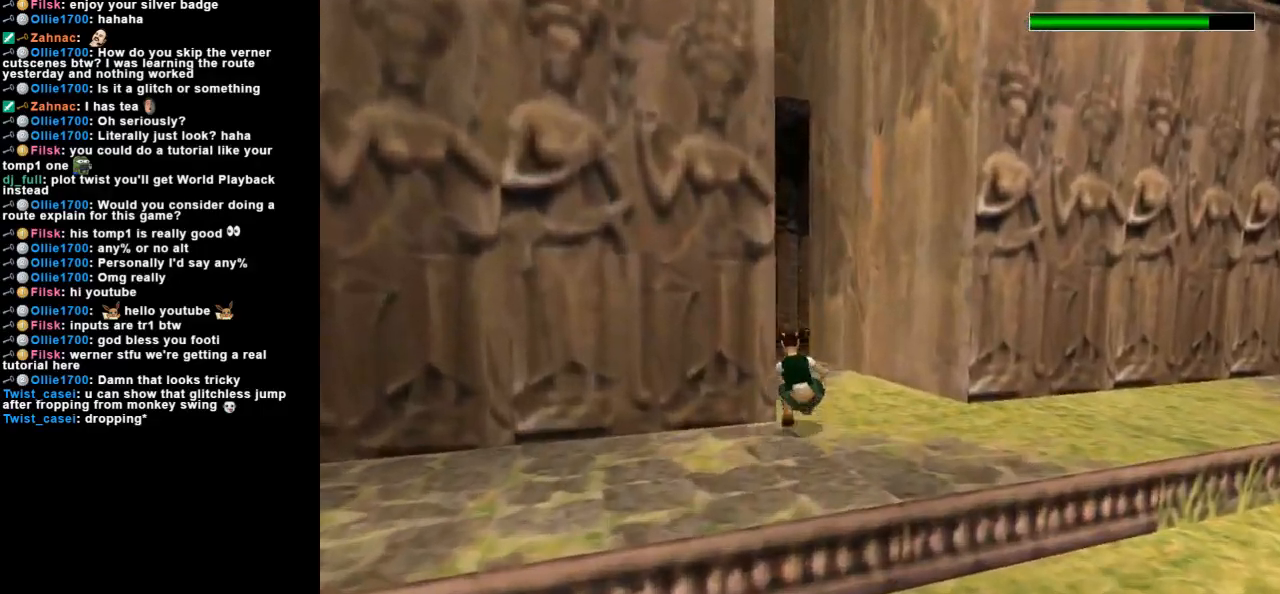
{"keys": ["left", "up"], "events": []}
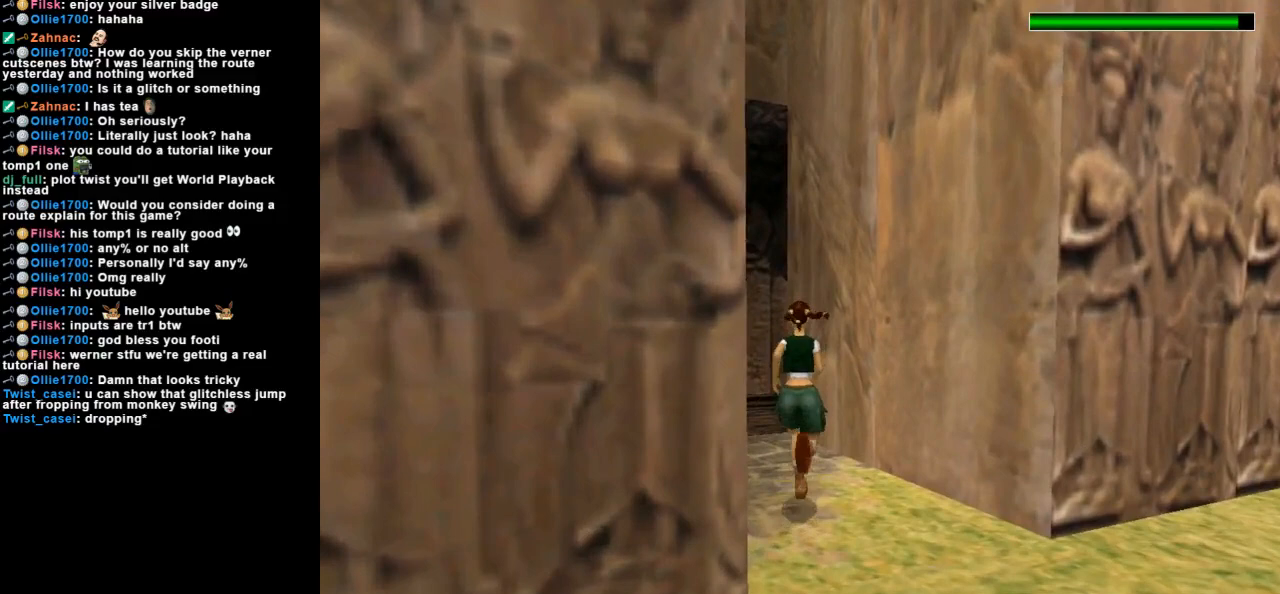
{"keys": ["jump", "up"], "events": [[200, "jump", "down"], [467, "left", "up"]]}
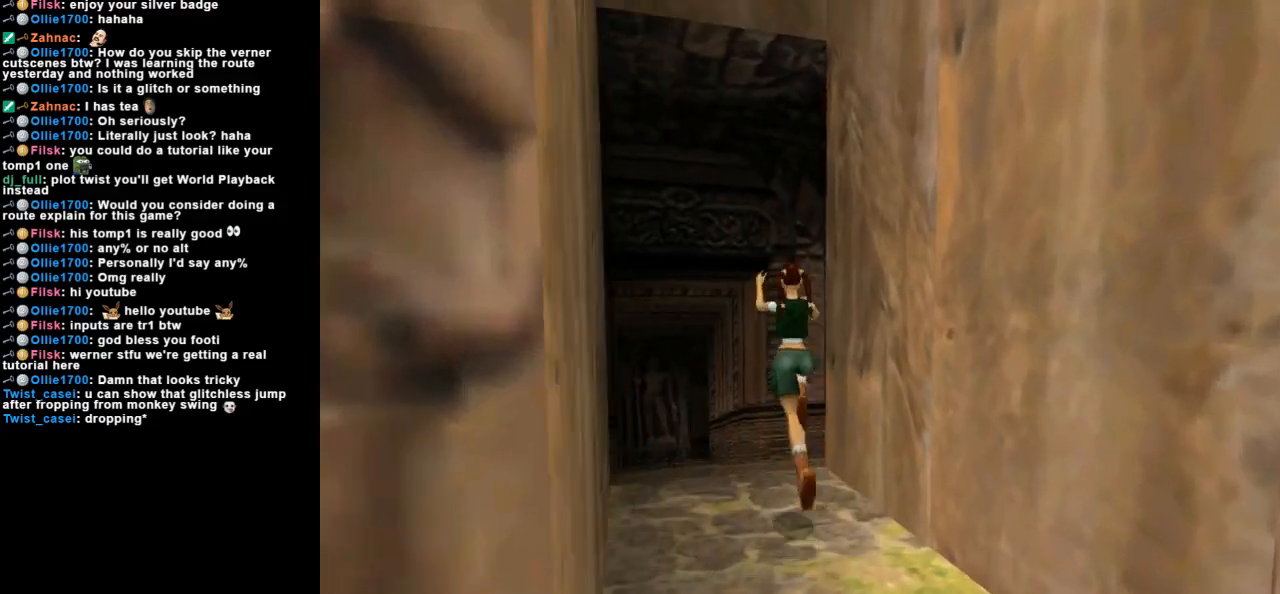
{"keys": ["left", "up"], "events": [[33, "left", "down"], [200, "jump", "up"]]}
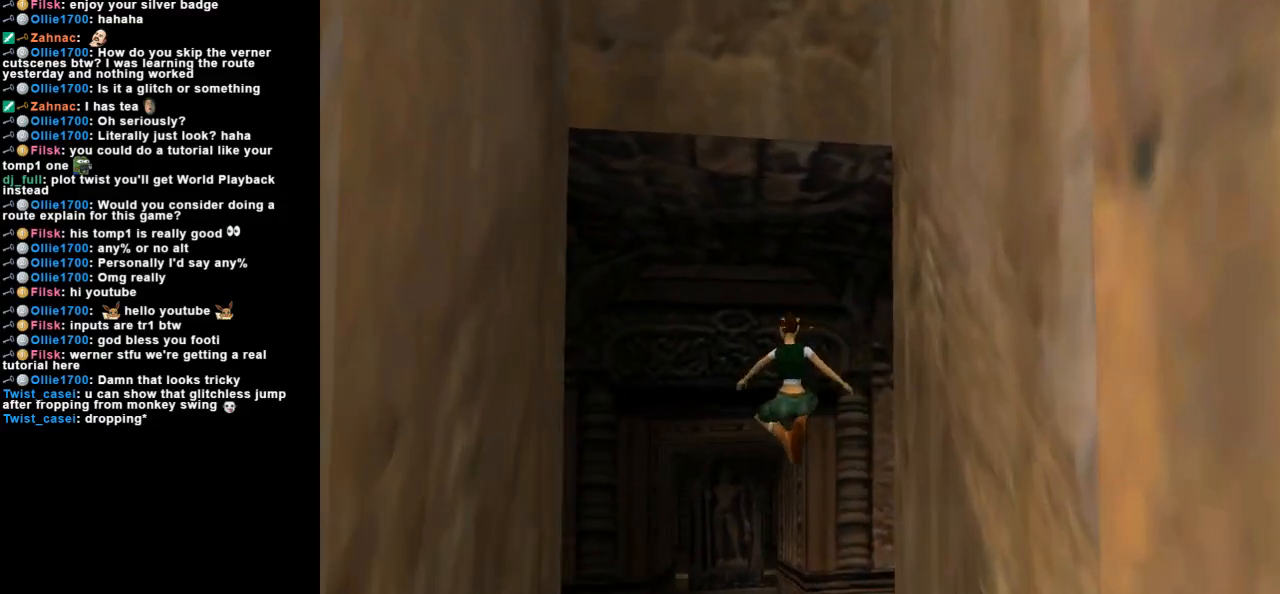
{"keys": ["right", "up"], "events": [[267, "left", "up"], [500, "right", "down"]]}
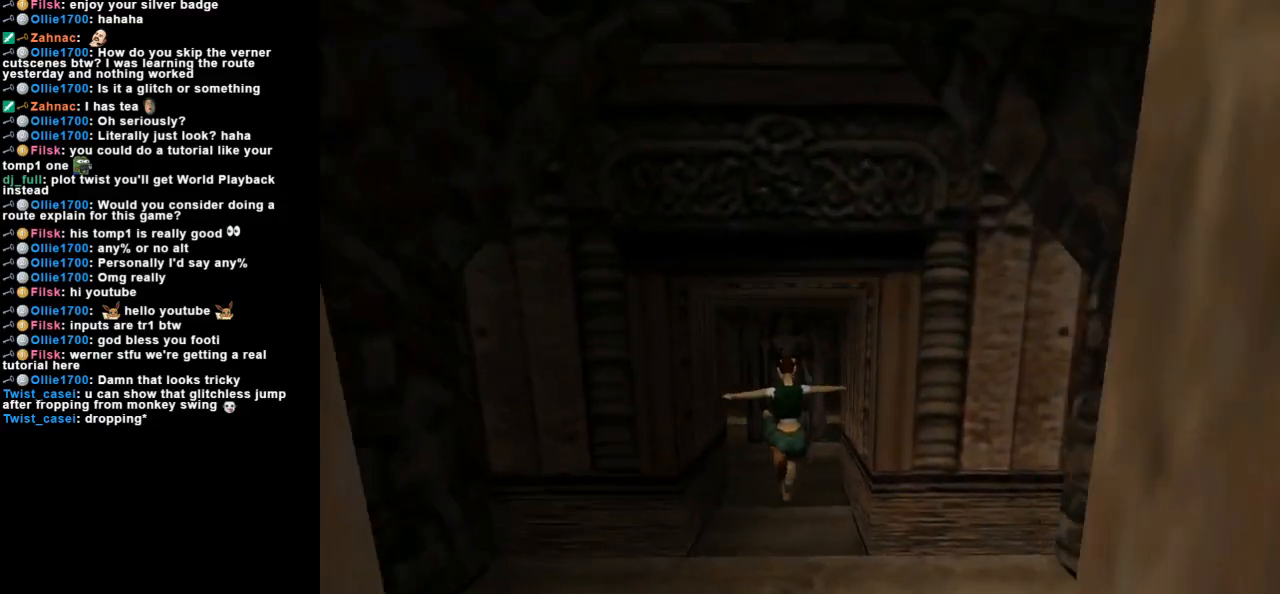
{"keys": ["up"], "events": [[433, "right", "up"]]}
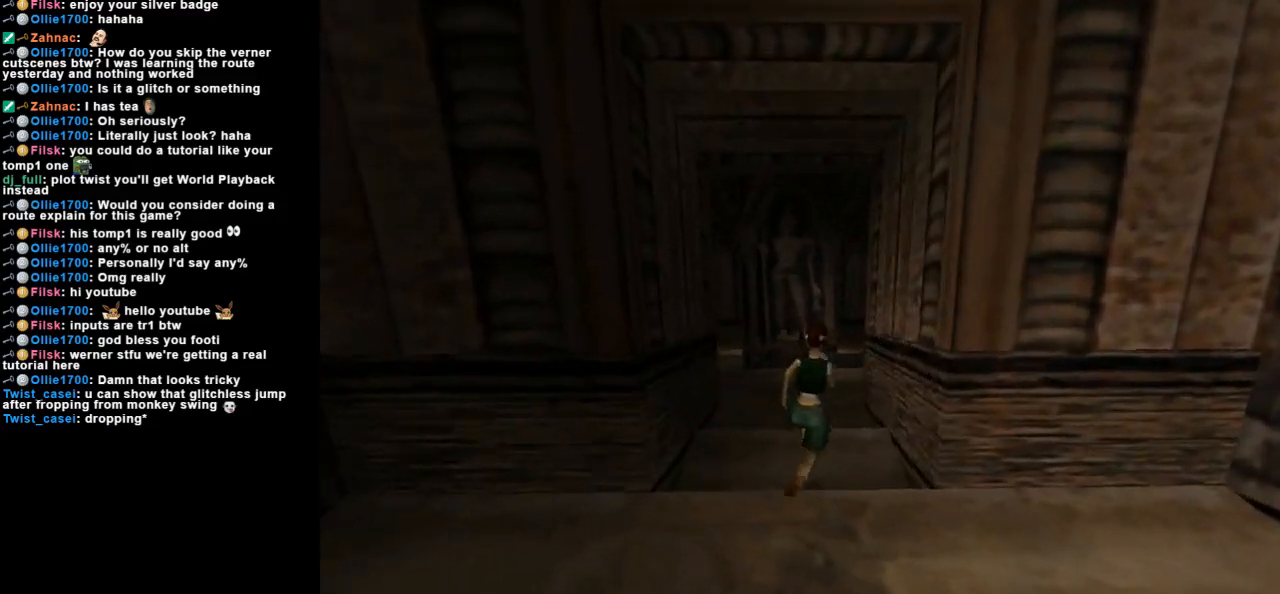
{"keys": ["dash", "up"], "events": [[33, "dash", "down"], [167, "left", "down"], [433, "left", "up"]]}
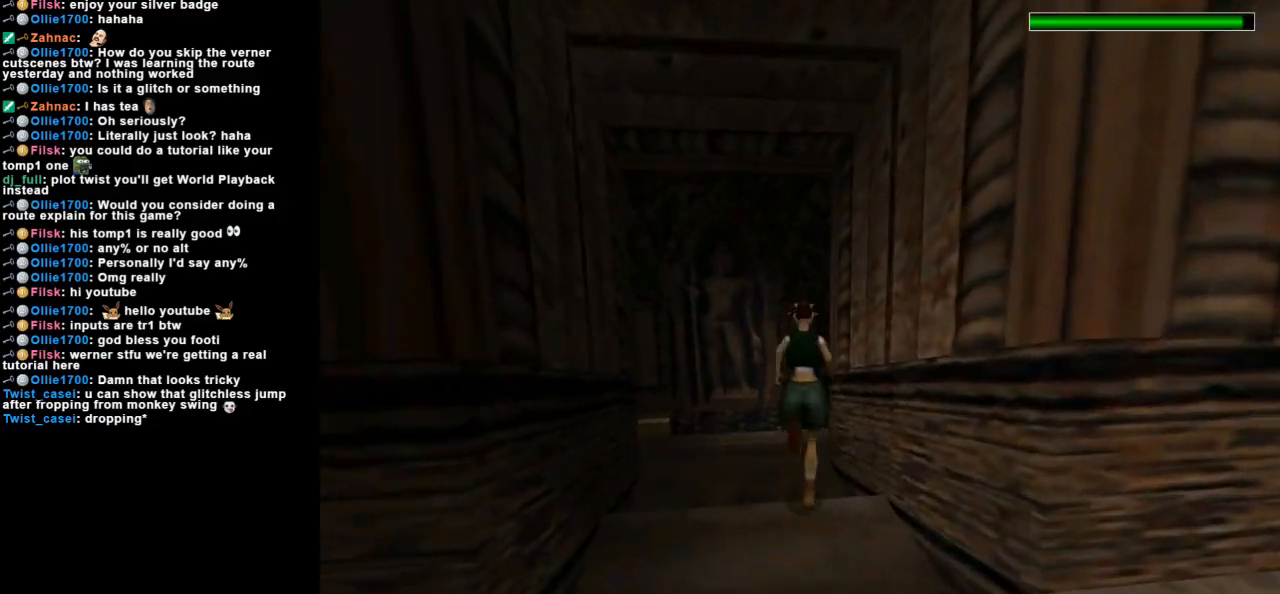
{"keys": ["dash", "up"], "events": [[133, "dash", "up"], [333, "dash", "down"]]}
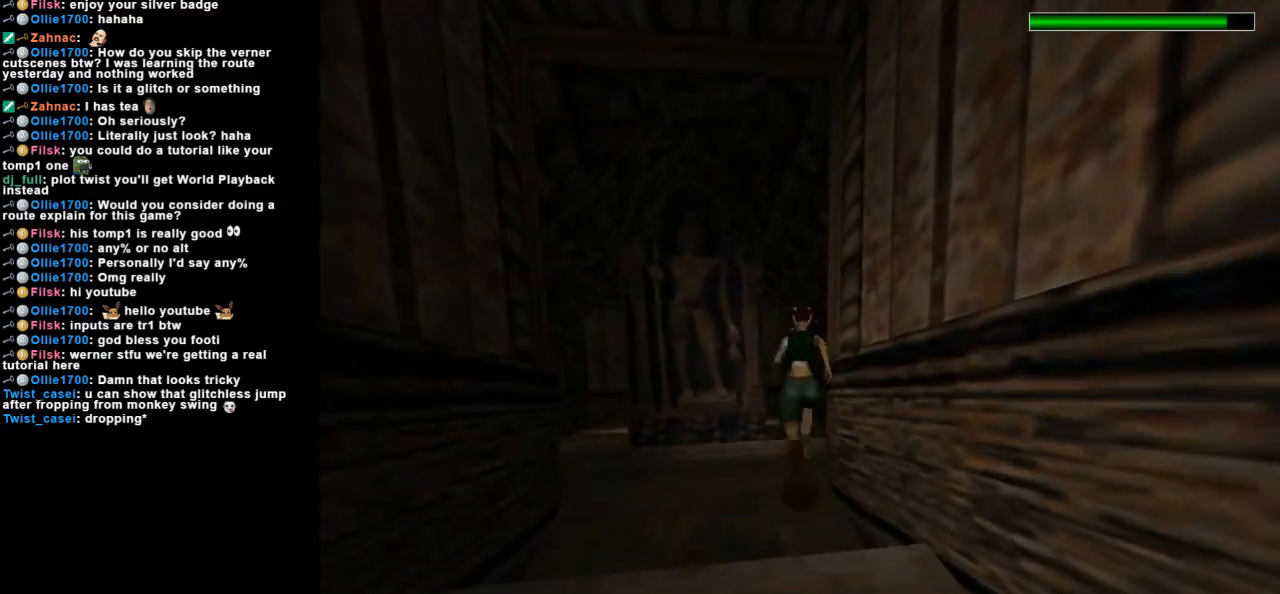
{"keys": ["dash", "up"], "events": [[67, "right", "down"], [300, "right", "up"]]}
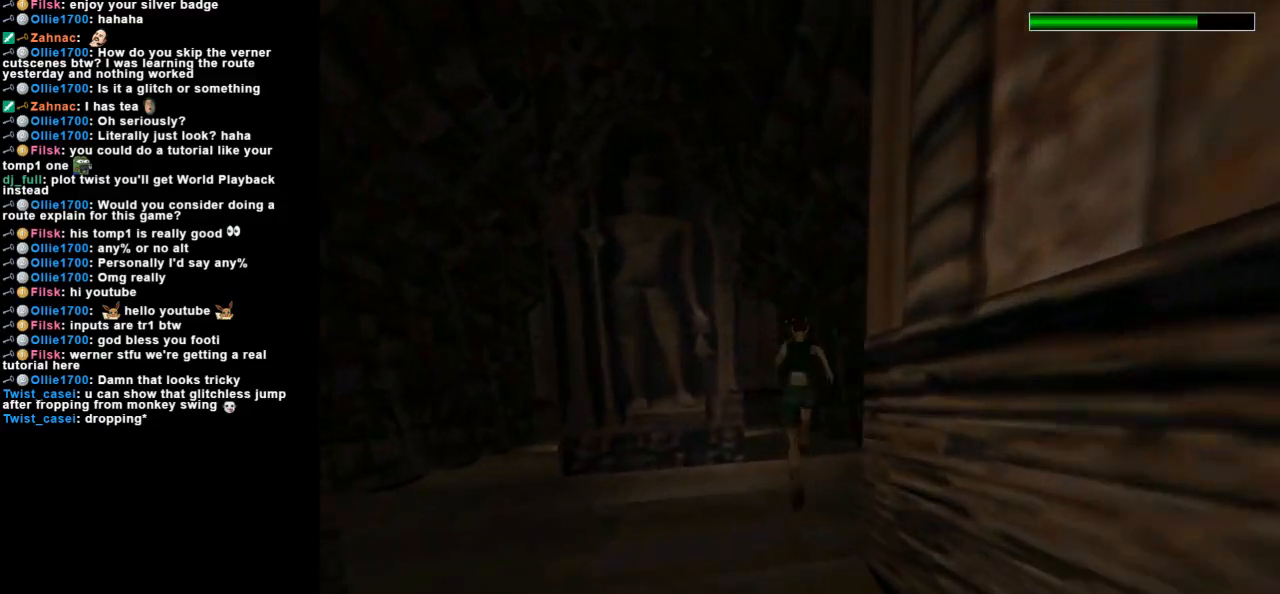
{"keys": ["dash", "left", "up"], "events": [[100, "left", "down"], [233, "left", "up"], [500, "left", "down"]]}
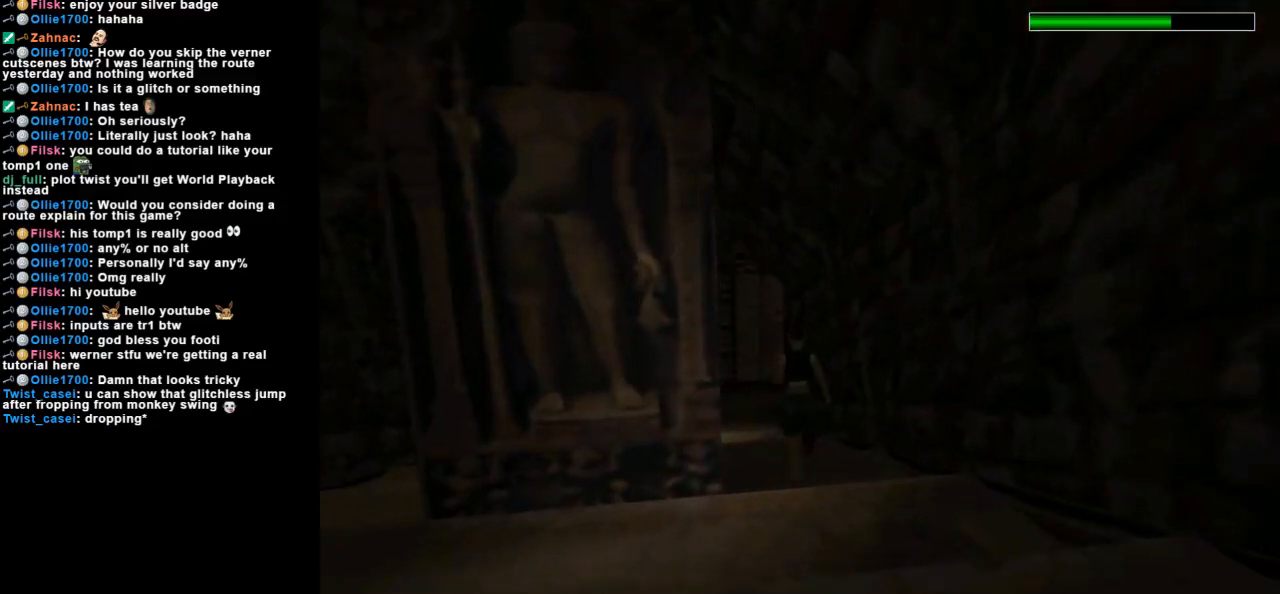
{"keys": ["dash", "left", "up"], "events": []}
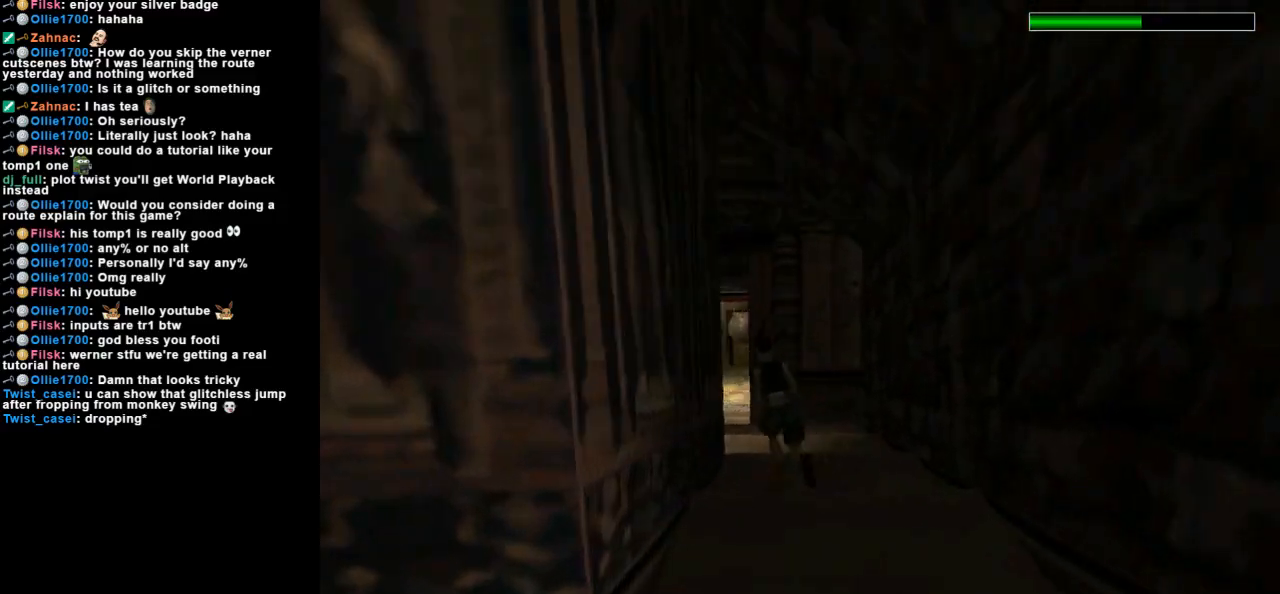
{"keys": ["dash", "jump", "up"], "events": [[33, "left", "up"], [100, "jump", "down"]]}
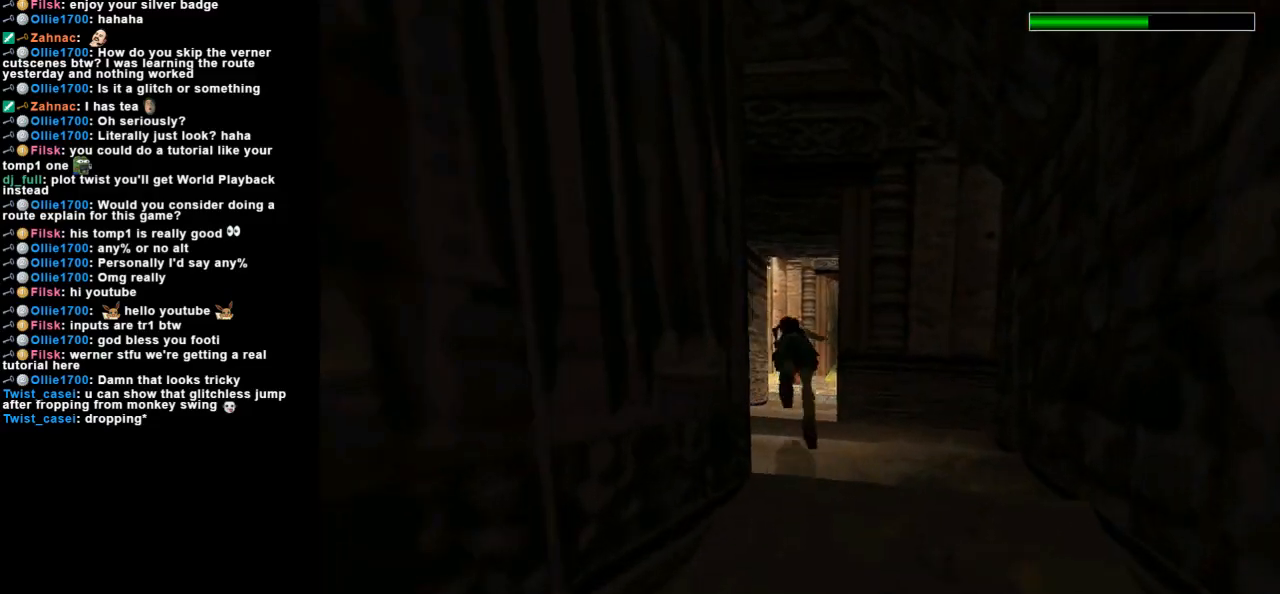
{"keys": ["right", "up"], "events": [[100, "dash", "up"], [100, "jump", "up"], [100, "right", "down"]]}
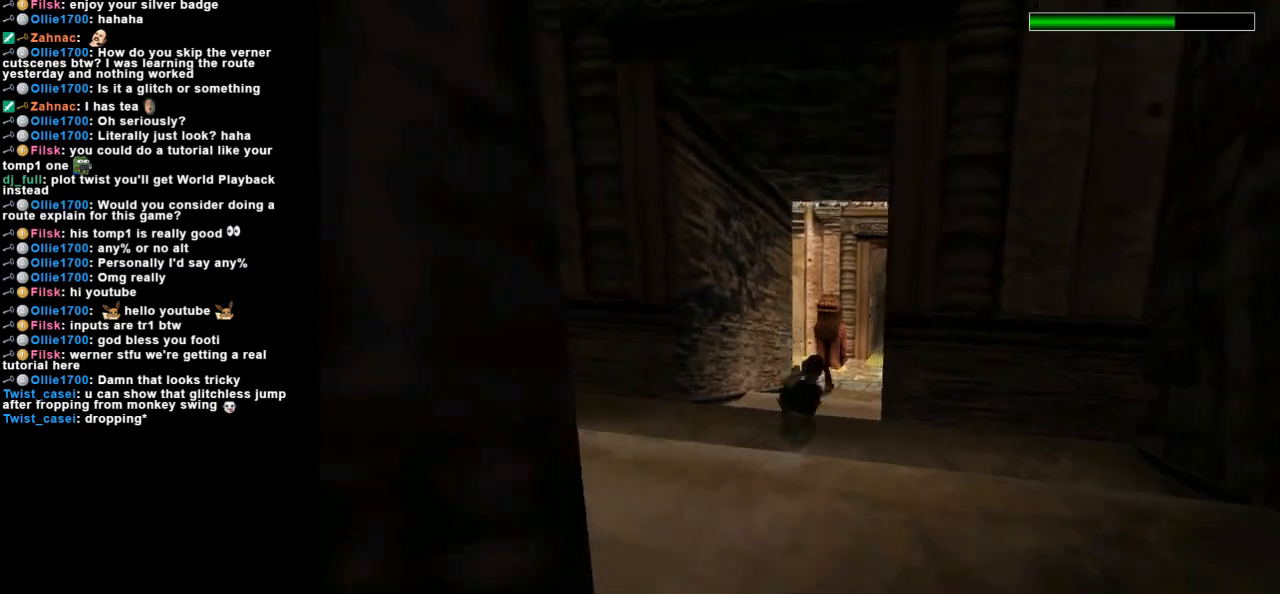
{"keys": ["right", "up"], "events": []}
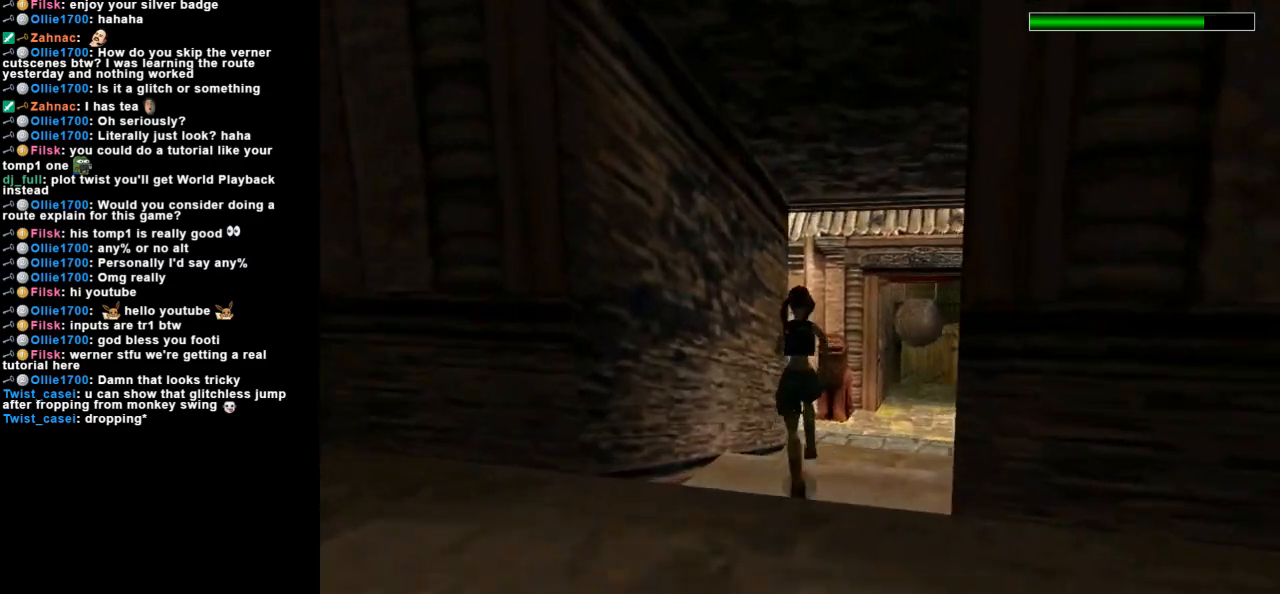
{"keys": ["dash", "up"], "events": [[400, "right", "up"], [433, "dash", "down"]]}
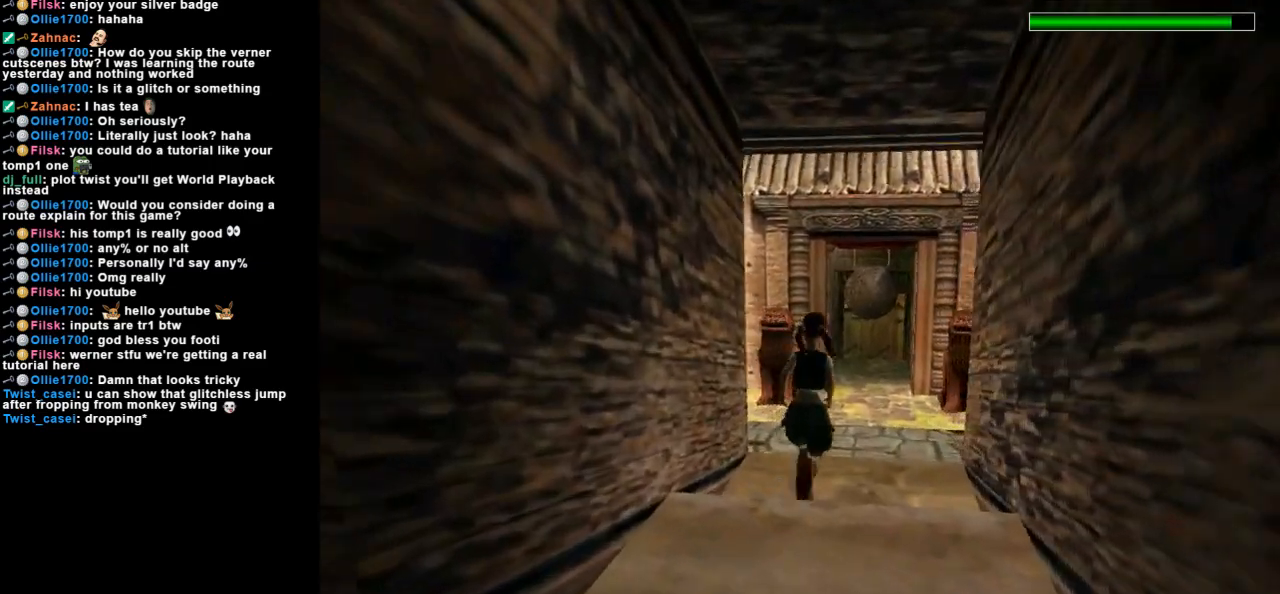
{"keys": ["up"], "events": [[300, "left", "down"], [433, "dash", "up"], [467, "left", "up"]]}
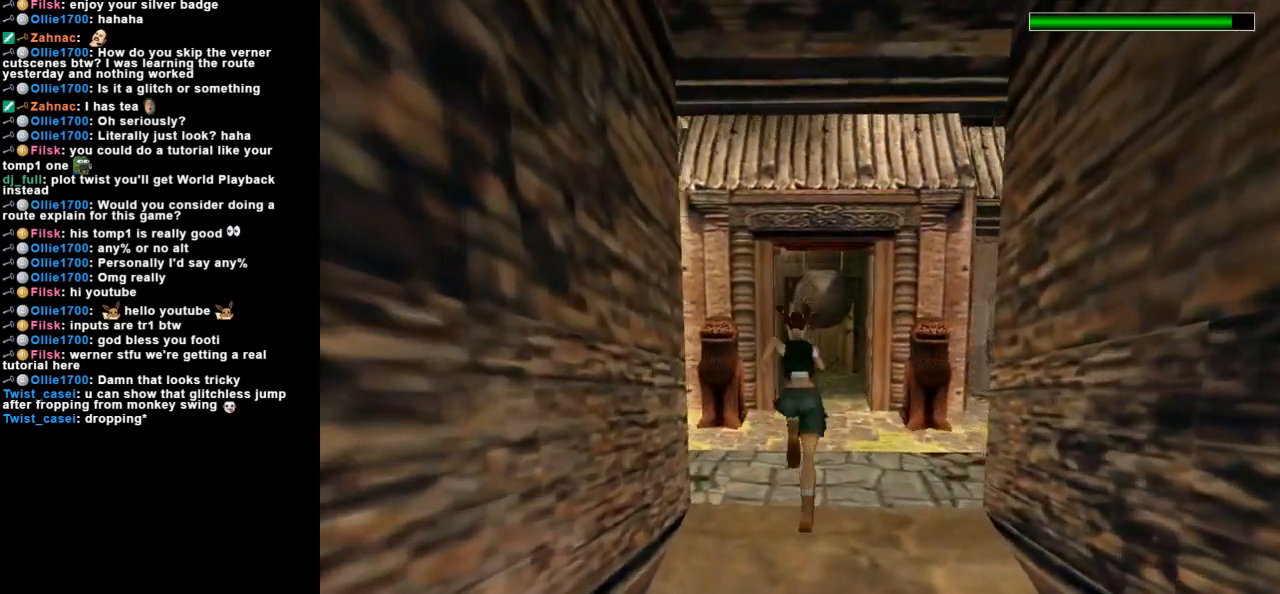
{"keys": ["dash", "right", "up"], "events": [[100, "dash", "down"], [467, "right", "down"]]}